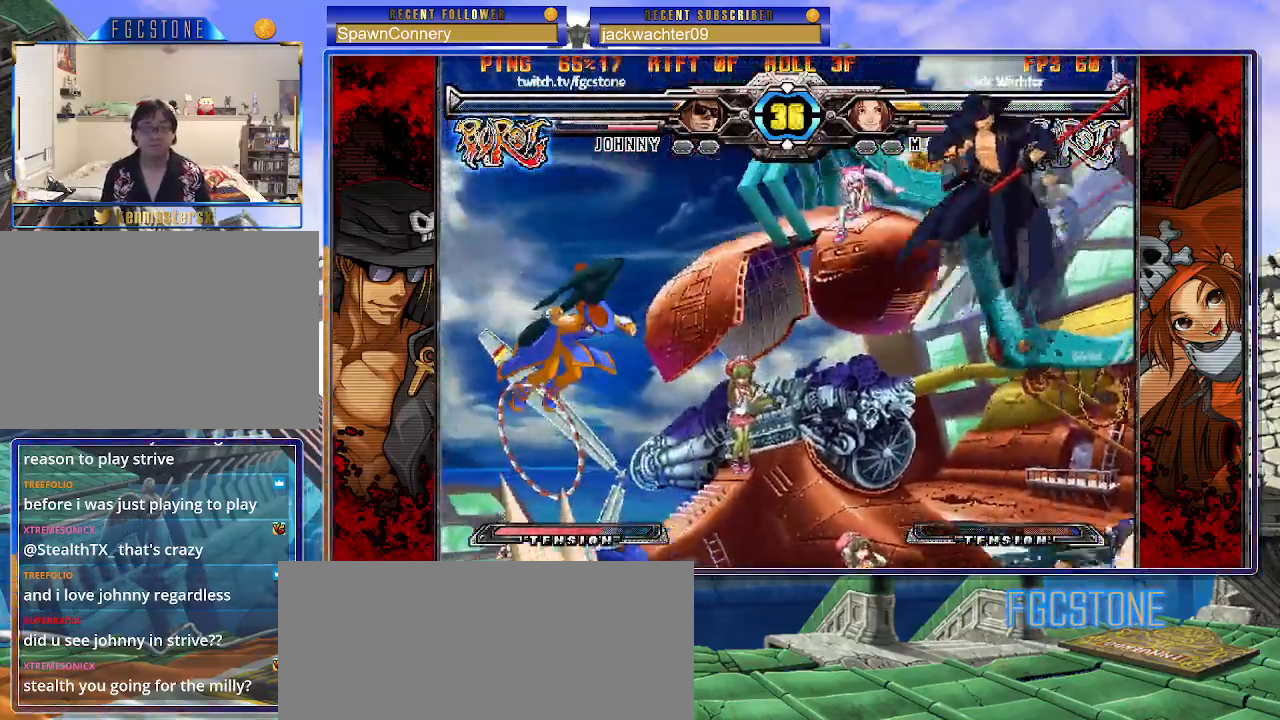
Gameplay with a controller (arcade stick); each line is a JSON object with the inputs held at the frame after it. "events" lists button and stick changes between this image and that frame as [ms after this image, input, new state], when the widget could be followed in between. Not read: L3 R3.
{"buttons": [], "left_stick": "center", "events": [[183, "left_stick", "down-left"], [283, "left_stick", "right"], [333, "S", "down"], [383, "left_stick", "center"], [400, "S", "up"]]}
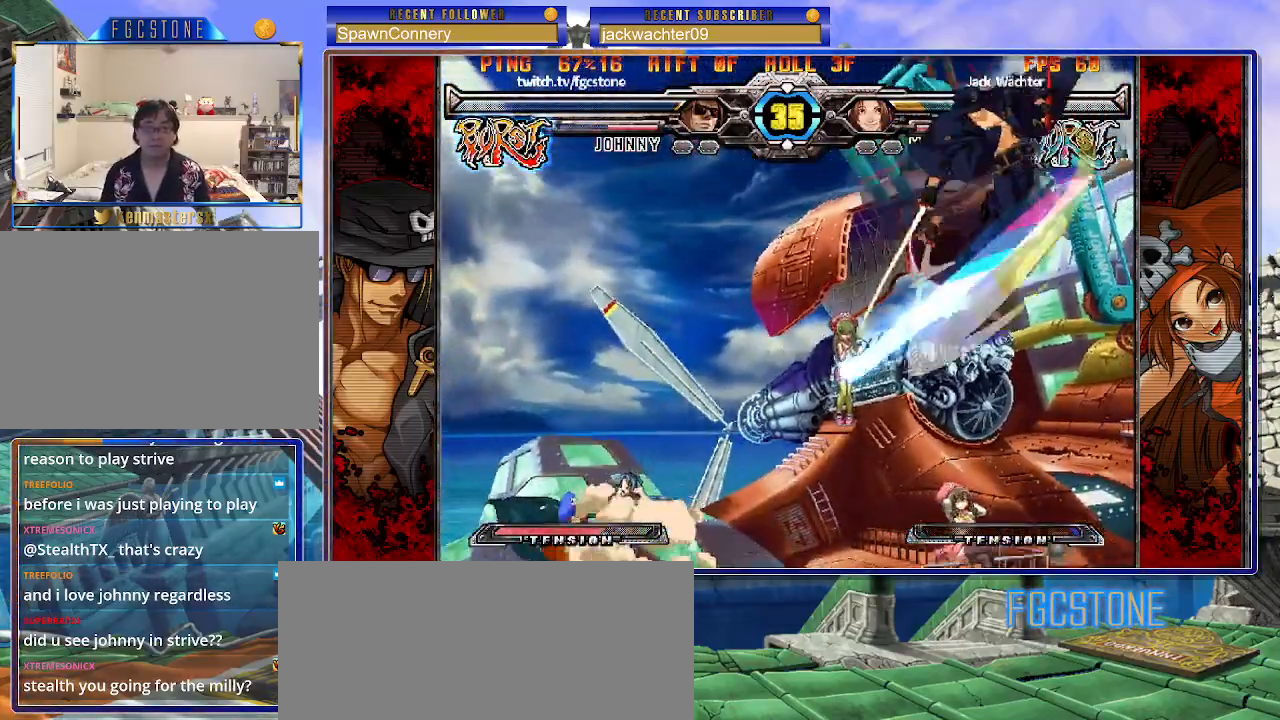
{"buttons": [], "left_stick": "down-left", "events": [[67, "HS", "down"], [67, "K", "down"], [67, "S", "down"], [100, "HS", "up"], [100, "K", "up"], [100, "S", "up"], [133, "left_stick", "left"], [183, "left_stick", "center"], [250, "left_stick", "left"], [433, "left_stick", "down-right"], [500, "left_stick", "down-left"]]}
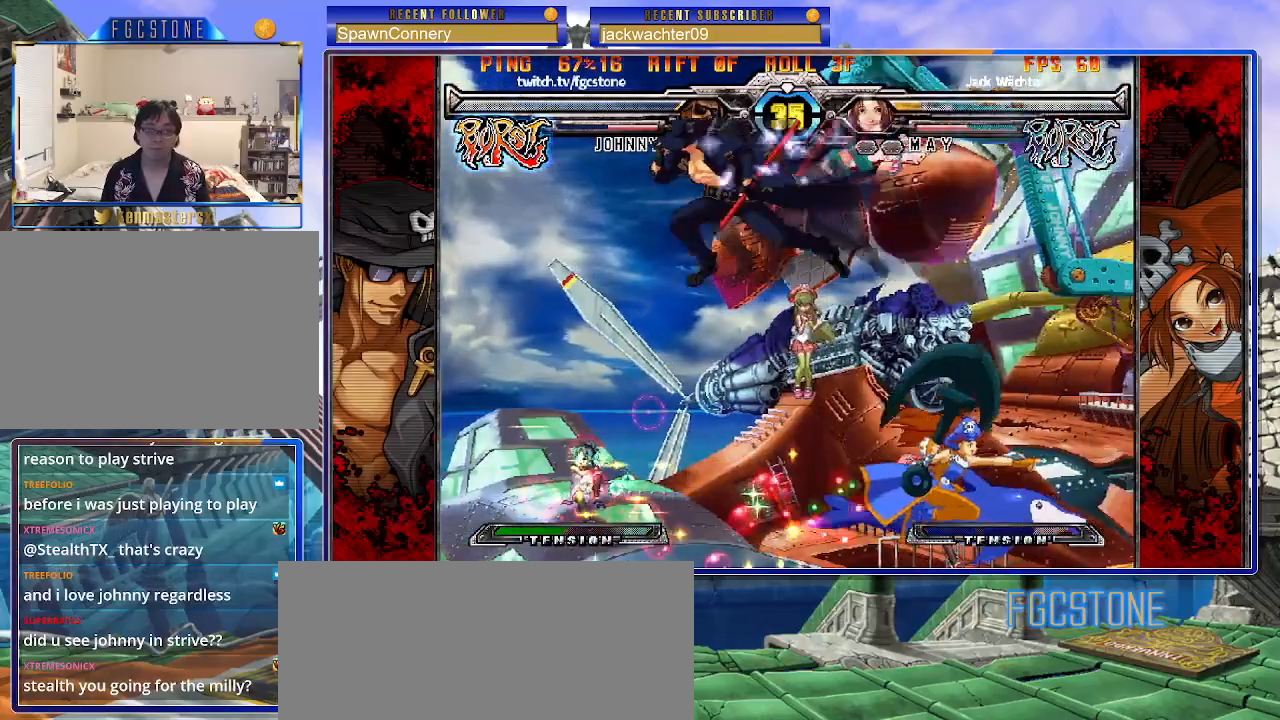
{"buttons": [], "left_stick": "center", "events": [[150, "left_stick", "down"], [267, "left_stick", "center"], [383, "left_stick", "left"], [467, "left_stick", "center"]]}
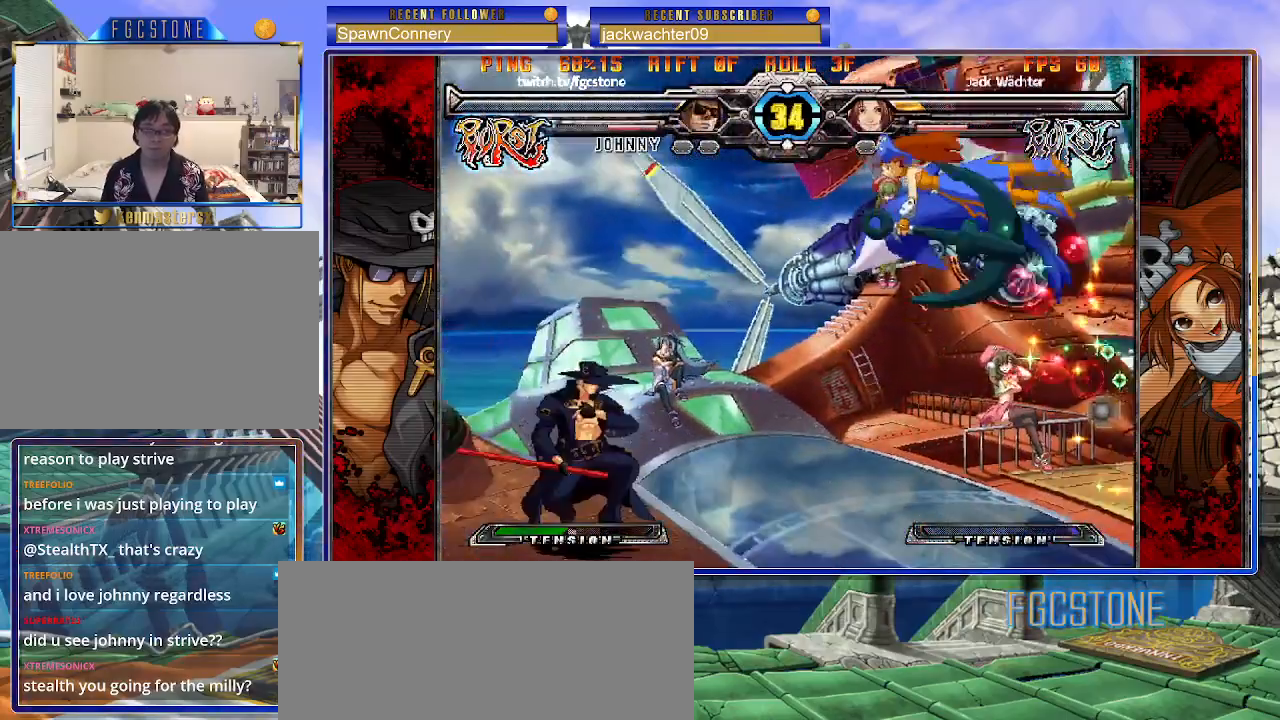
{"buttons": [], "left_stick": "down-left", "events": [[83, "left_stick", "left"], [483, "left_stick", "down-left"]]}
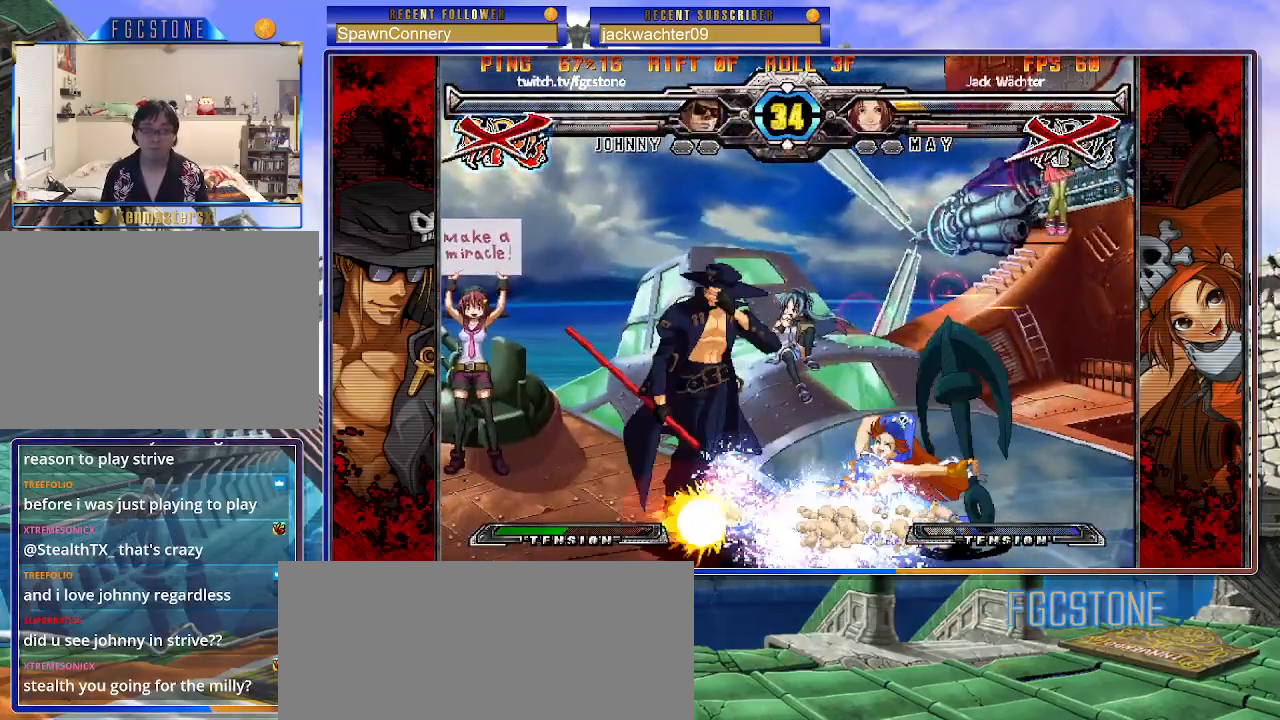
{"buttons": [], "left_stick": "down-left", "events": []}
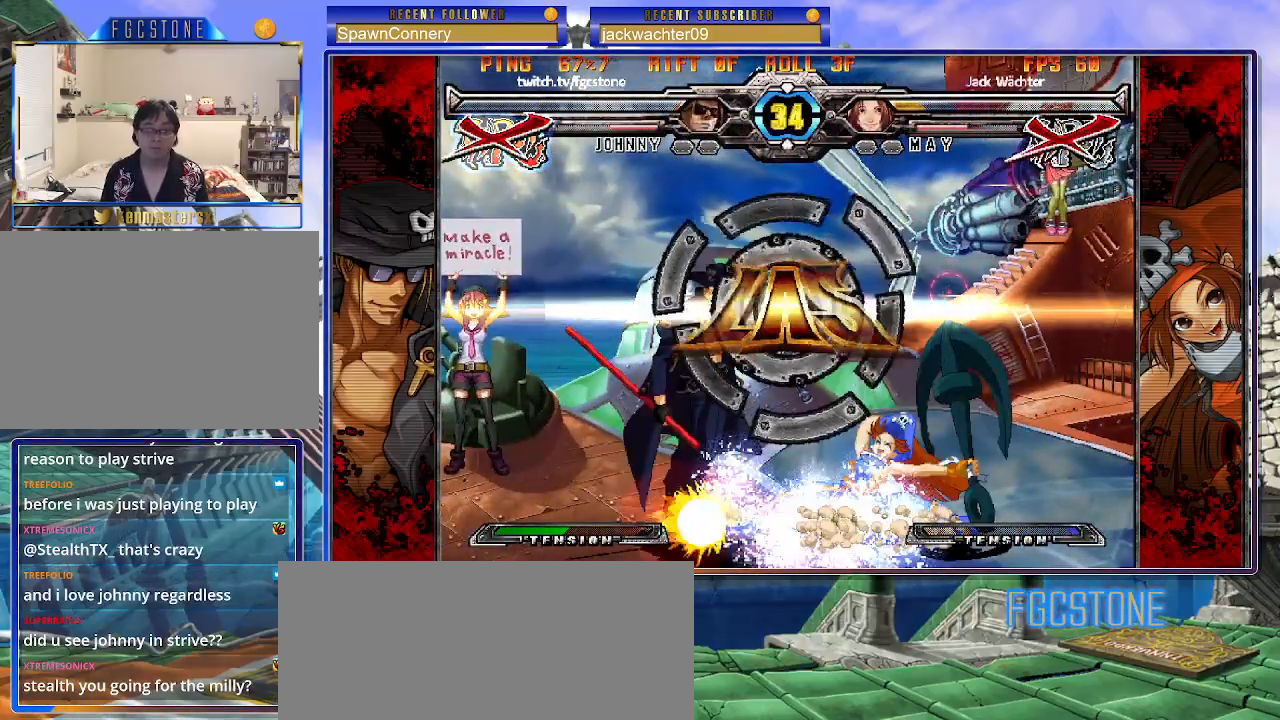
{"buttons": [], "left_stick": "center", "events": [[33, "left_stick", "center"]]}
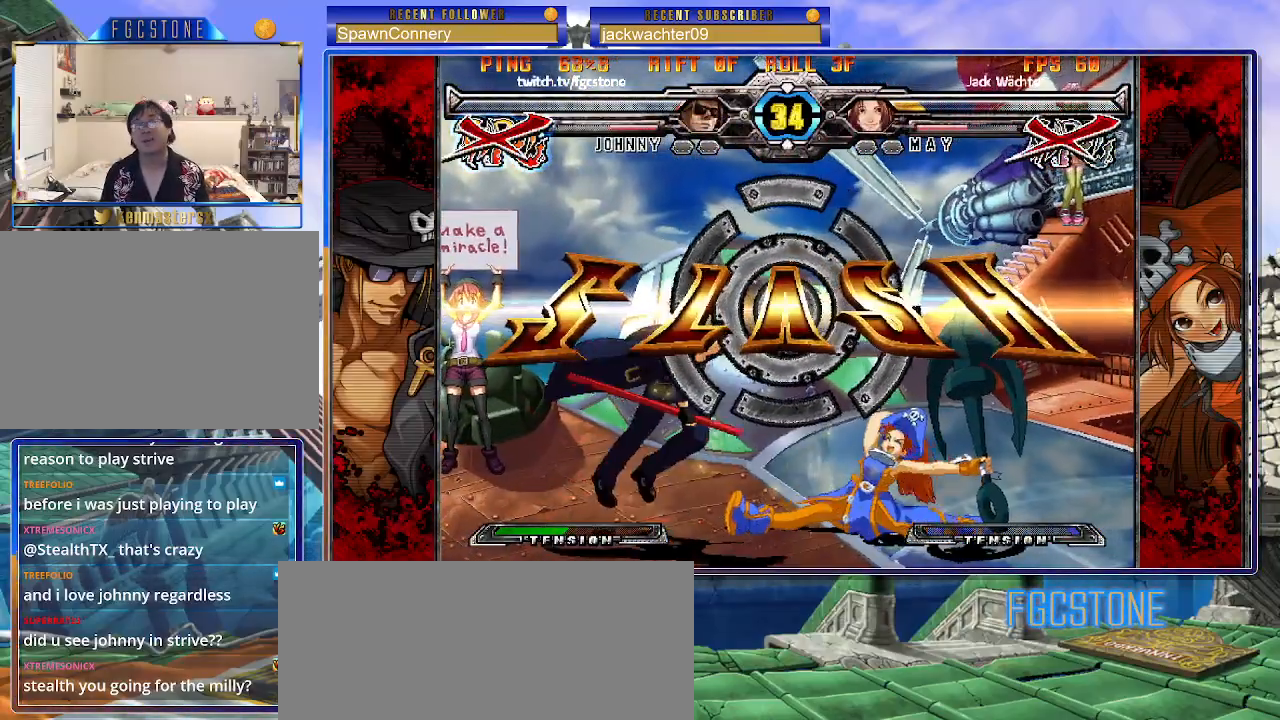
{"buttons": [], "left_stick": "center", "events": []}
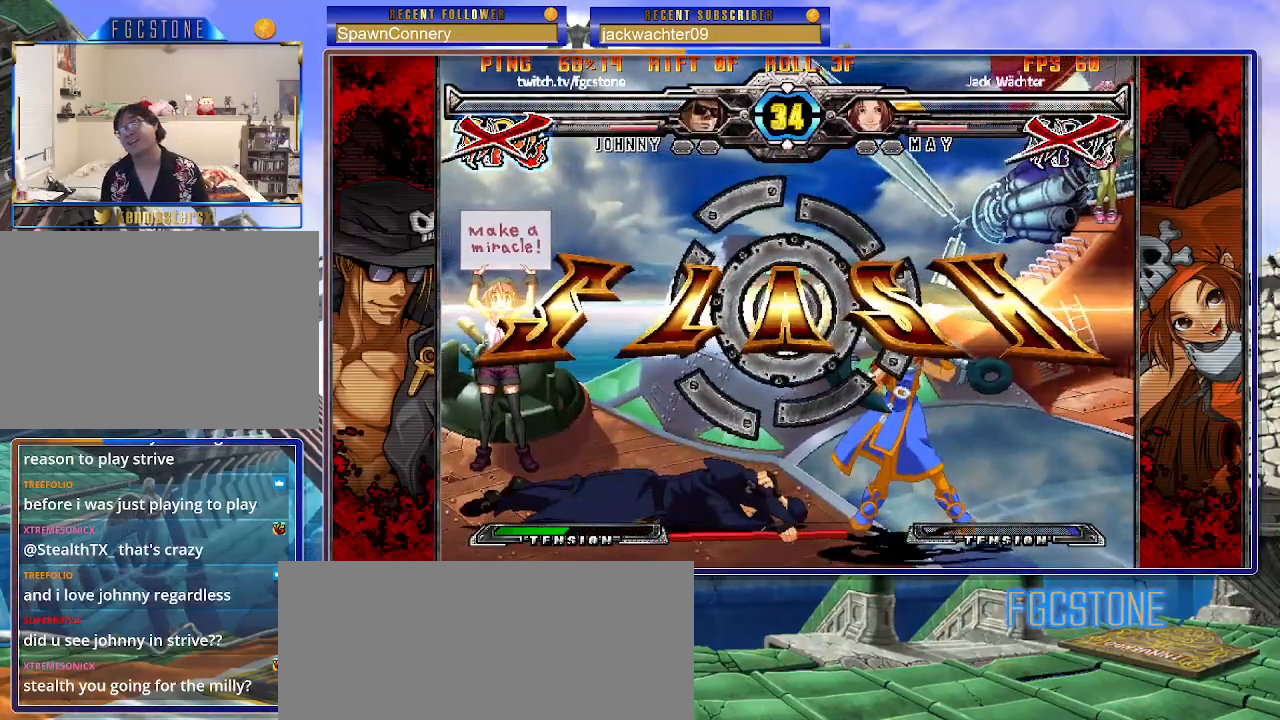
{"buttons": [], "left_stick": "center", "events": []}
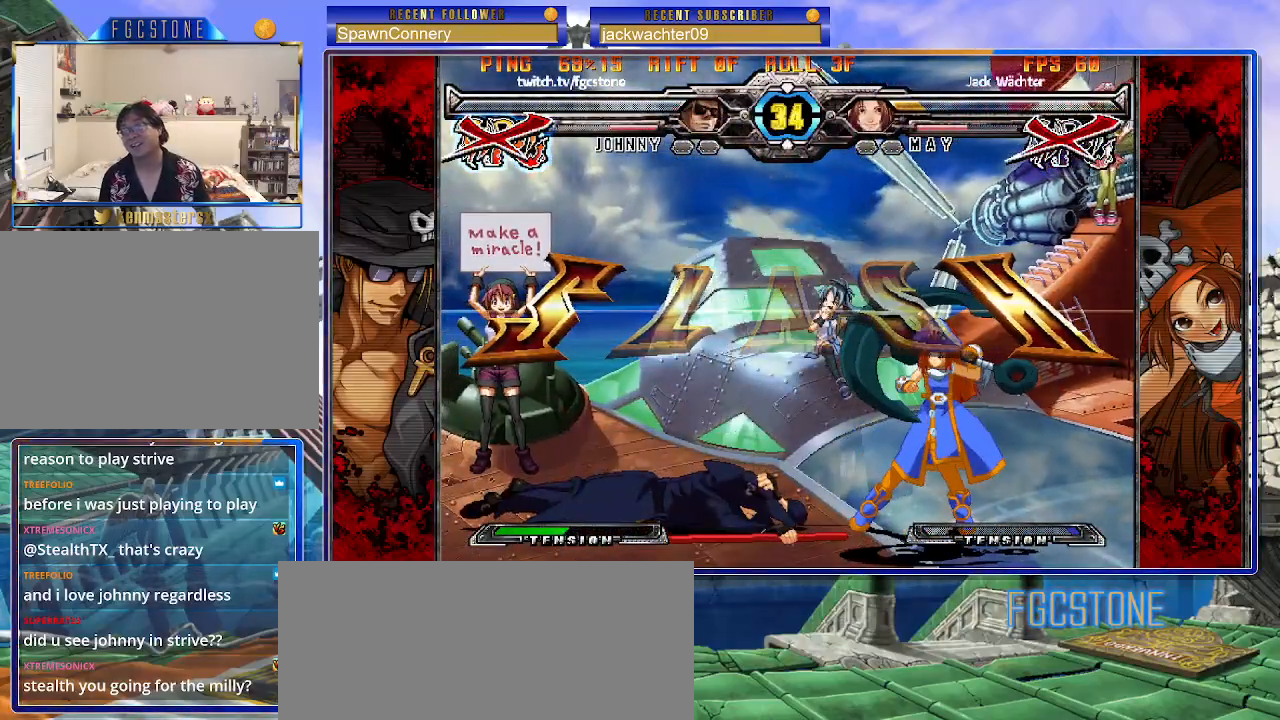
{"buttons": [], "left_stick": "center", "events": []}
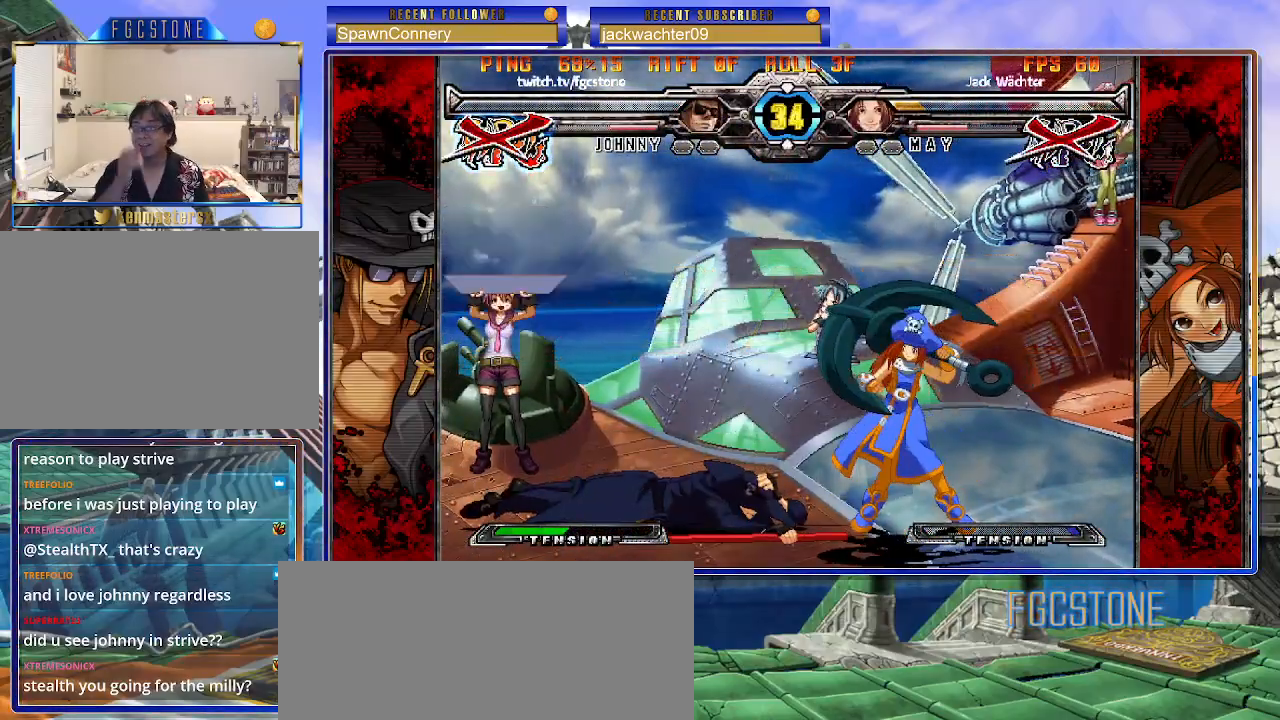
{"buttons": [], "left_stick": "center", "events": []}
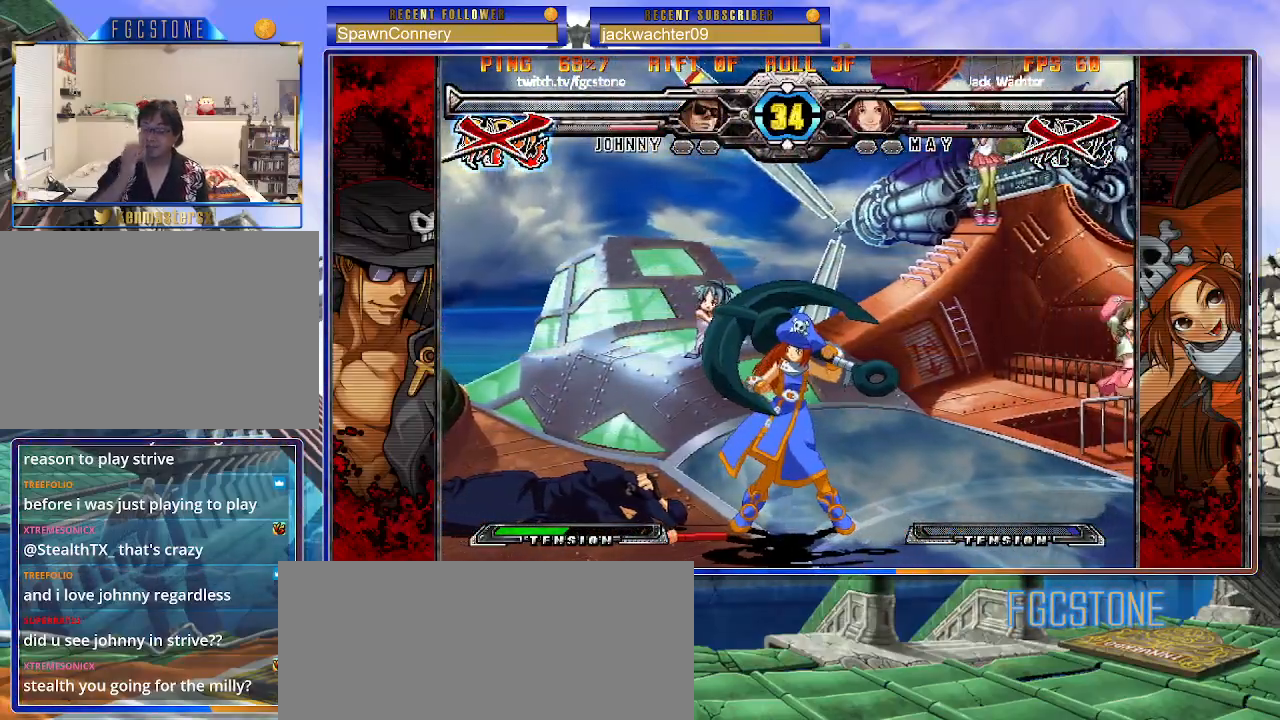
{"buttons": [], "left_stick": "center", "events": [[233, "P", "down"], [383, "P", "up"]]}
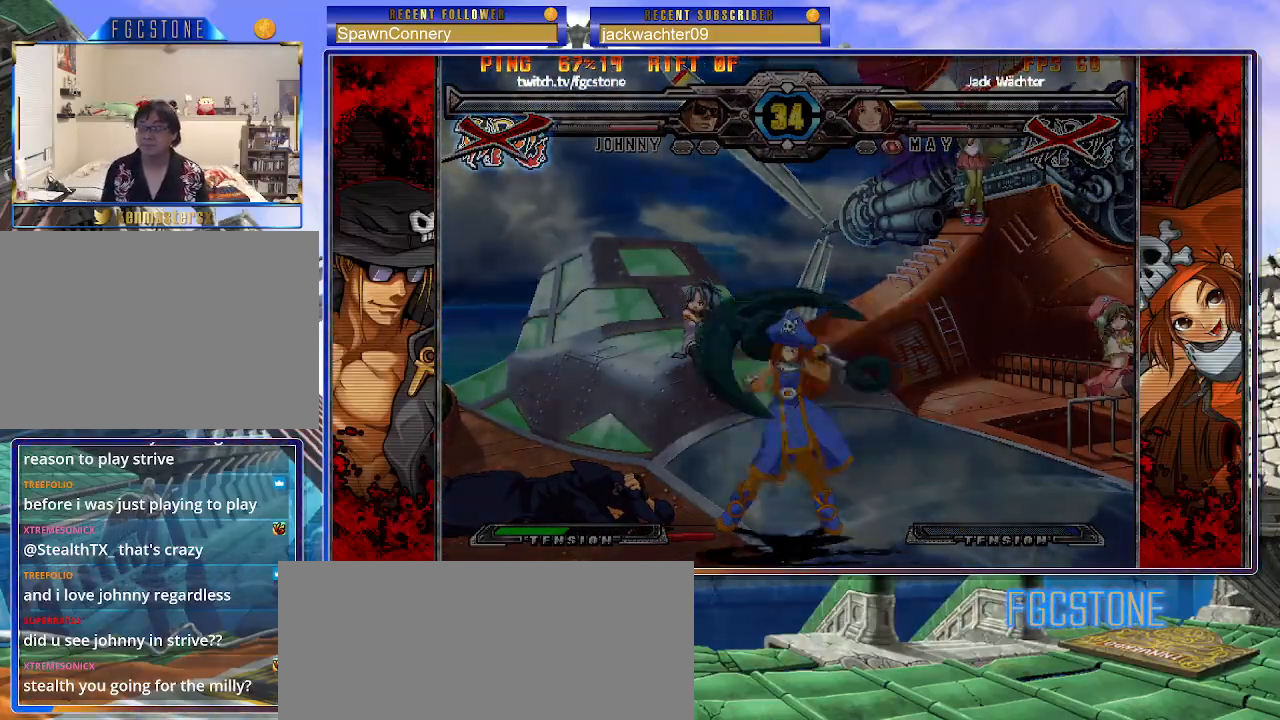
{"buttons": [], "left_stick": "center", "events": []}
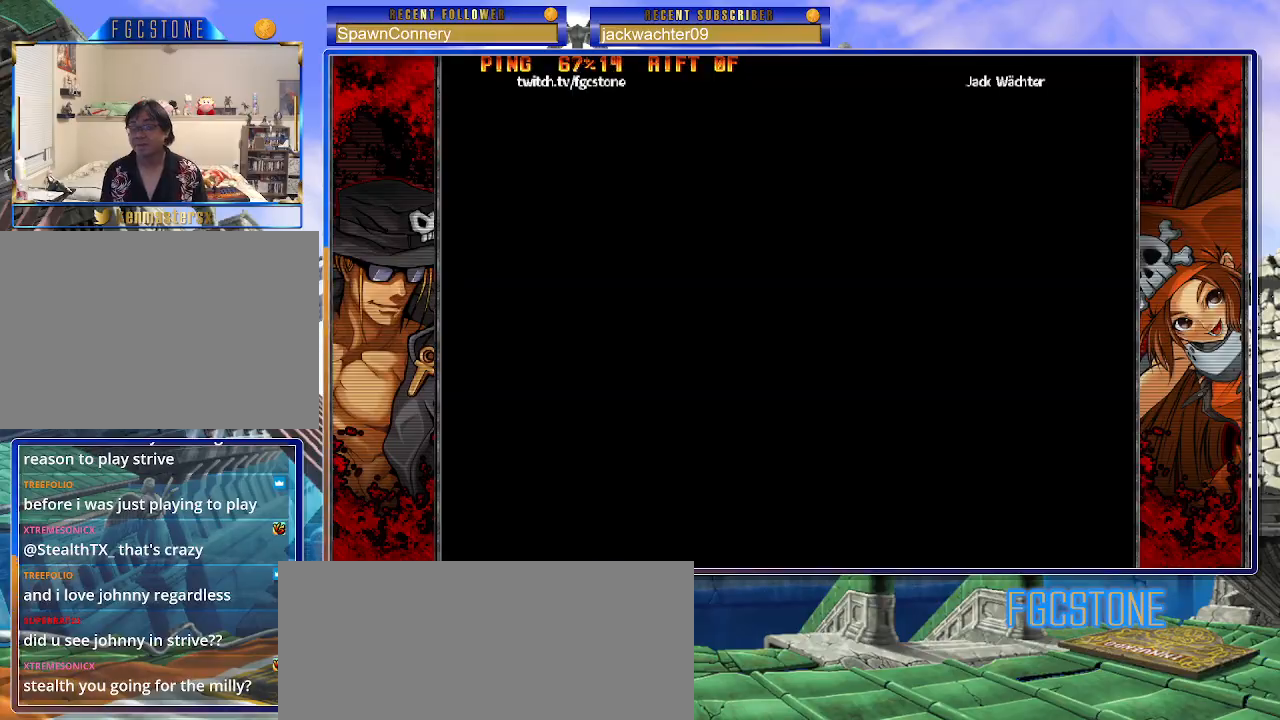
{"buttons": [], "left_stick": "center", "events": []}
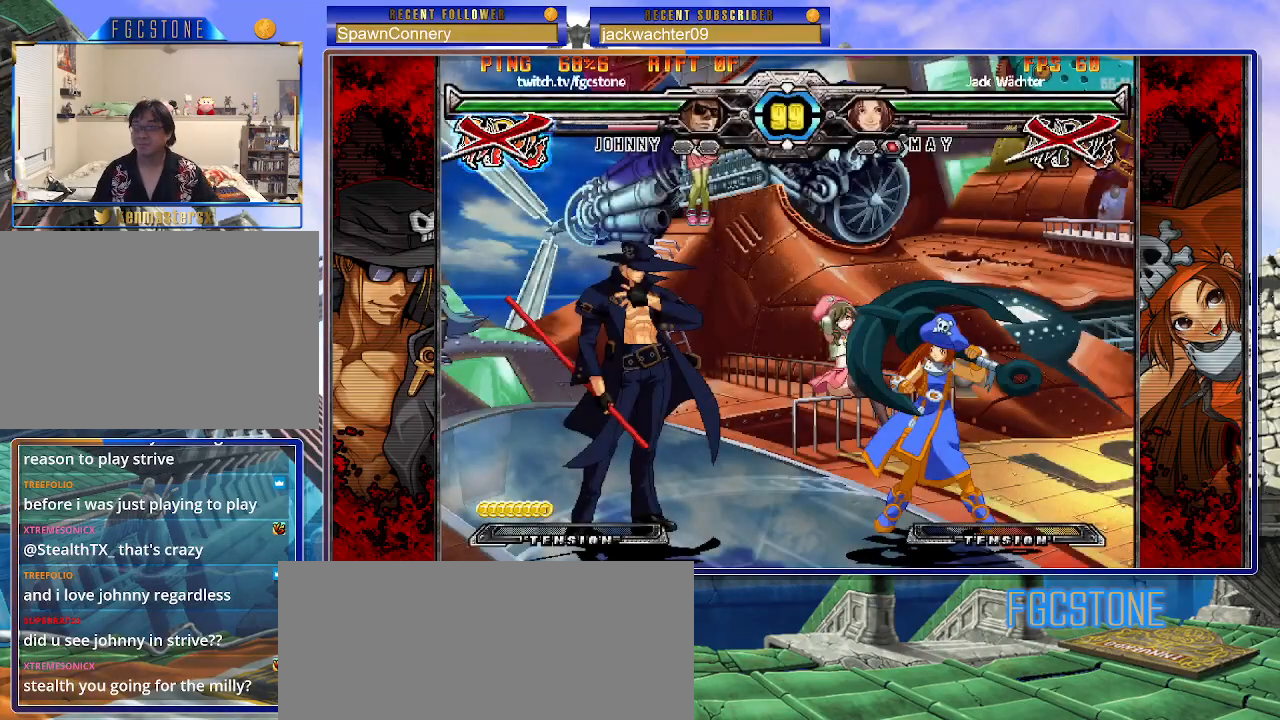
{"buttons": [], "left_stick": "center", "events": []}
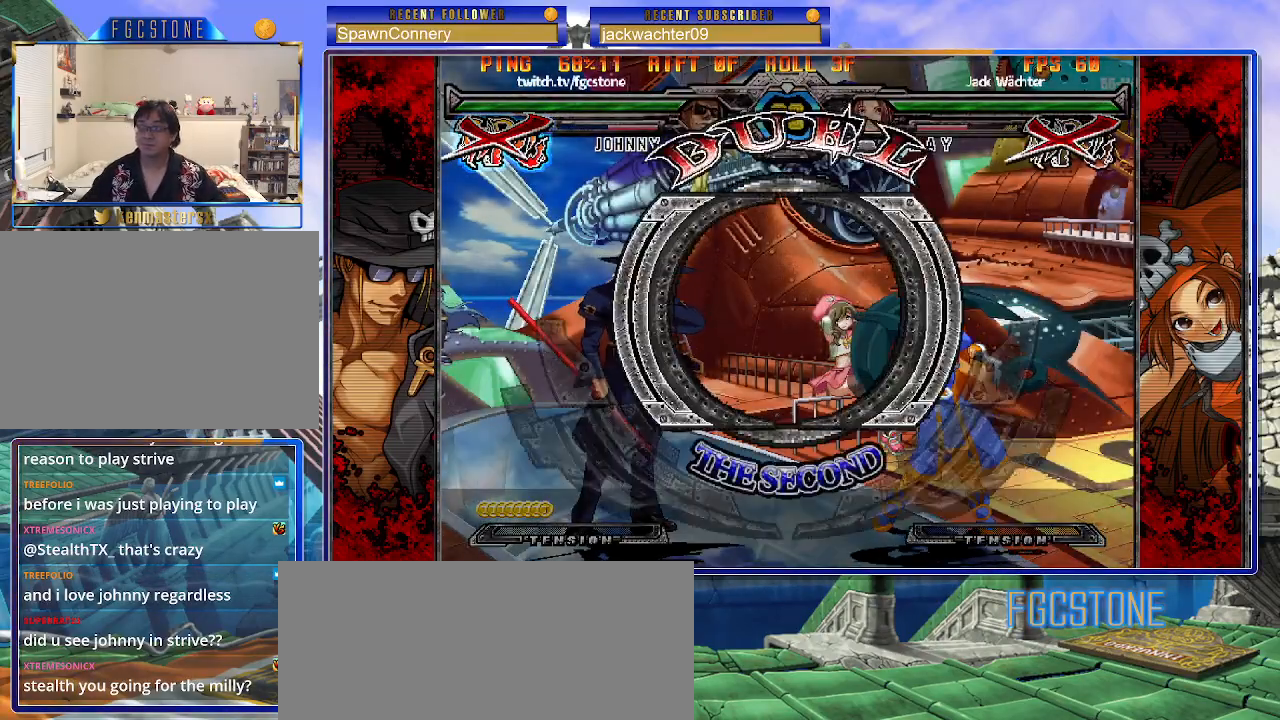
{"buttons": ["K", "S"], "left_stick": "left", "events": [[283, "K", "down"], [333, "HS", "down"], [333, "S", "down"], [383, "K", "up"], [417, "HS", "up"], [417, "K", "down"], [467, "S", "up"], [483, "S", "down"], [483, "left_stick", "left"]]}
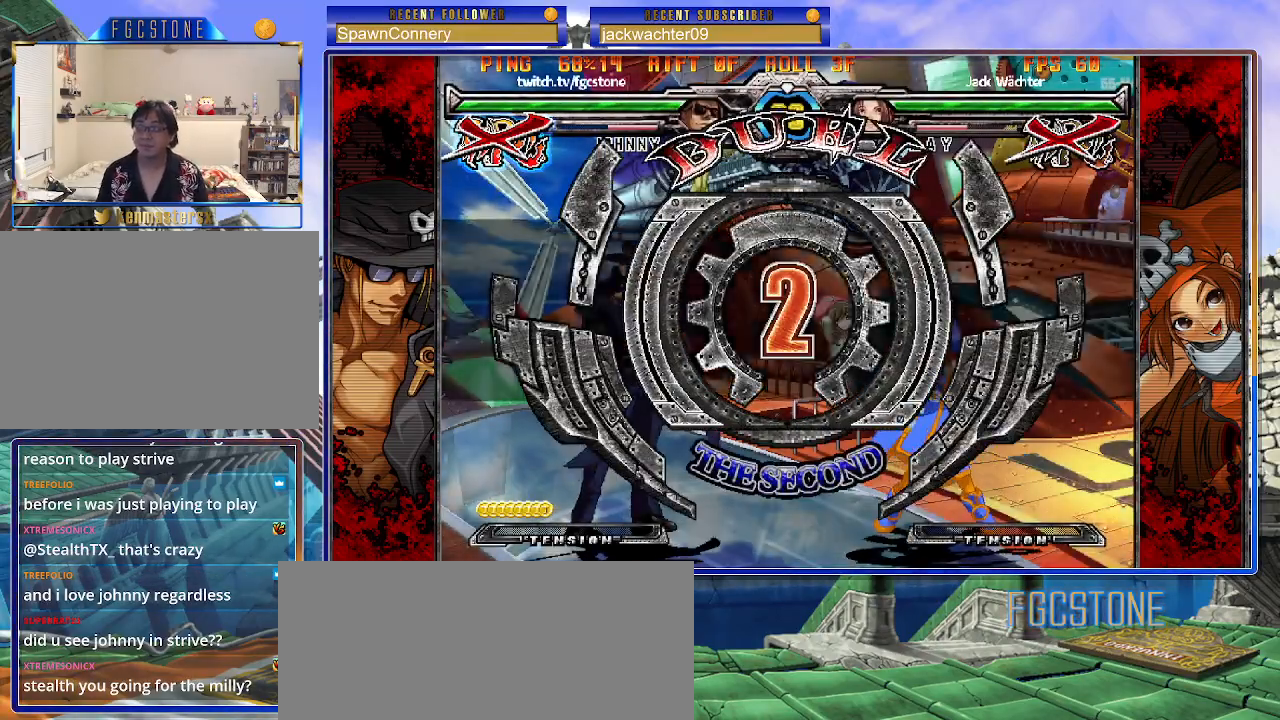
{"buttons": [], "left_stick": "right", "events": [[33, "HS", "down"], [50, "K", "up"], [117, "HS", "up"], [133, "S", "up"], [167, "left_stick", "center"], [233, "left_stick", "right"]]}
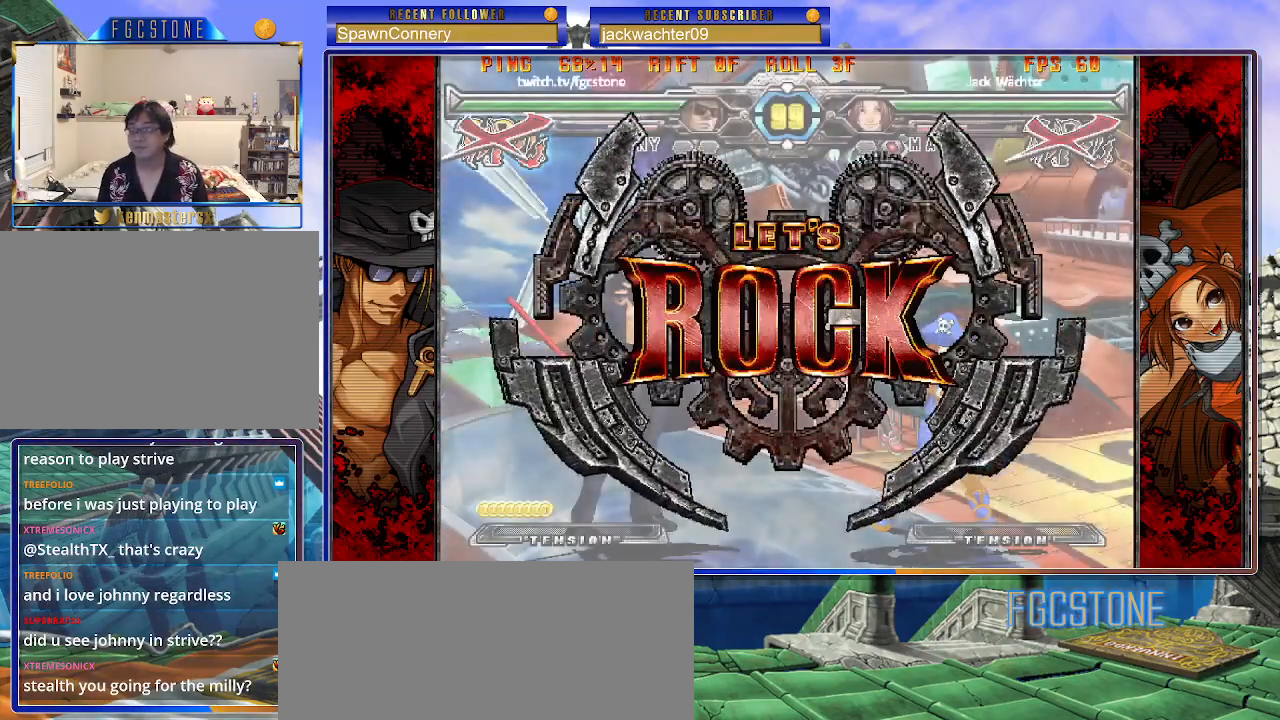
{"buttons": [], "left_stick": "down-left", "events": [[333, "left_stick", "left"], [483, "left_stick", "down-left"]]}
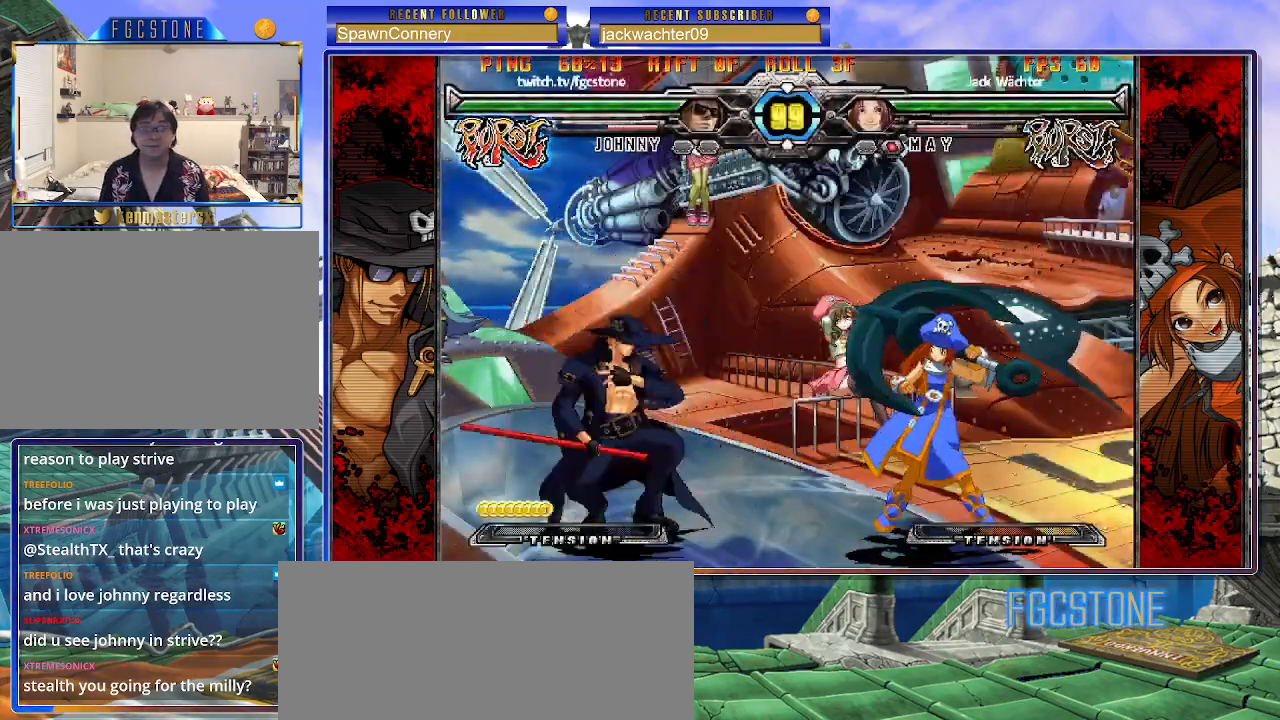
{"buttons": [], "left_stick": "down-left", "events": []}
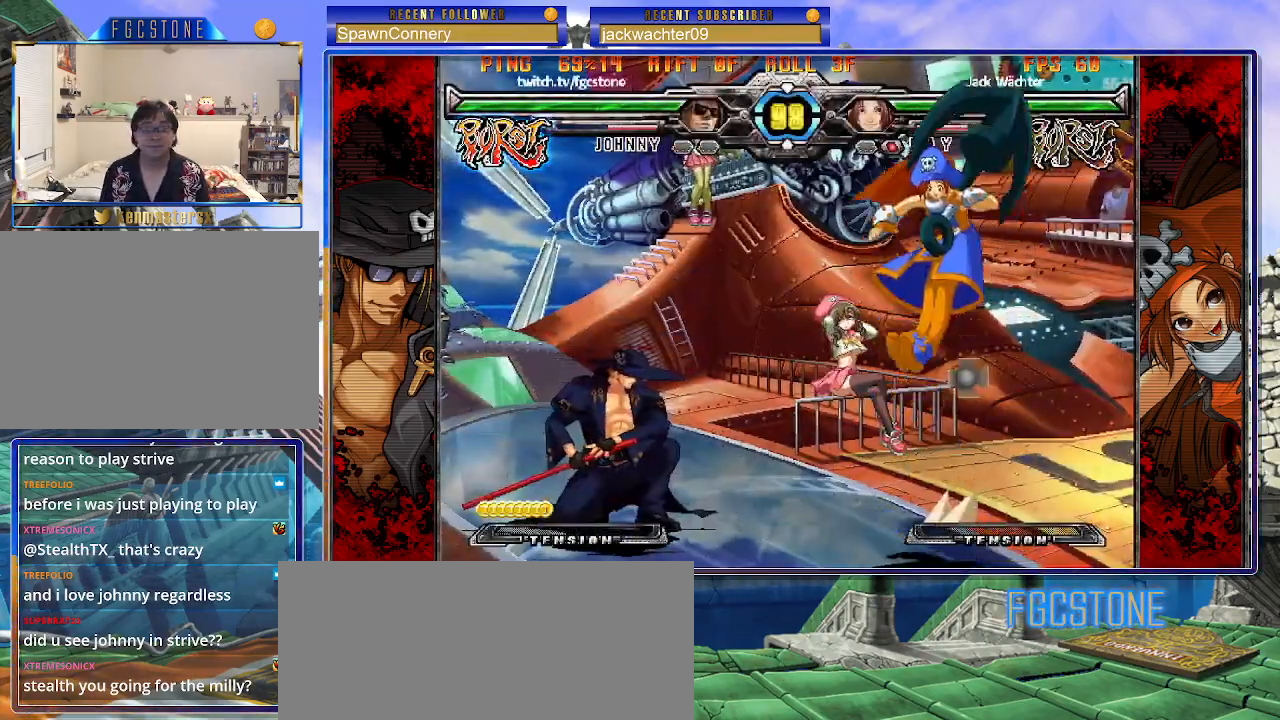
{"buttons": ["HS"], "left_stick": "right", "events": [[450, "left_stick", "right"], [500, "HS", "down"]]}
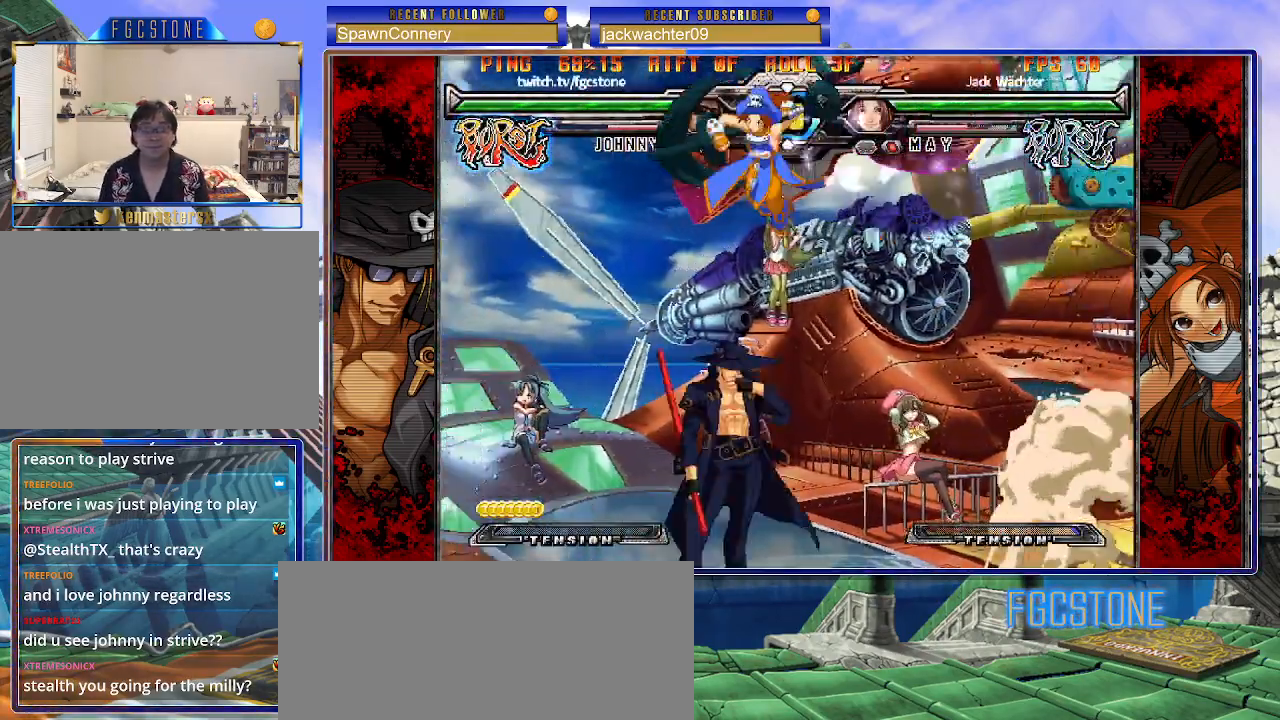
{"buttons": ["HS"], "left_stick": "right", "events": [[67, "HS", "up"], [67, "left_stick", "center"], [317, "left_stick", "right"], [417, "HS", "down"]]}
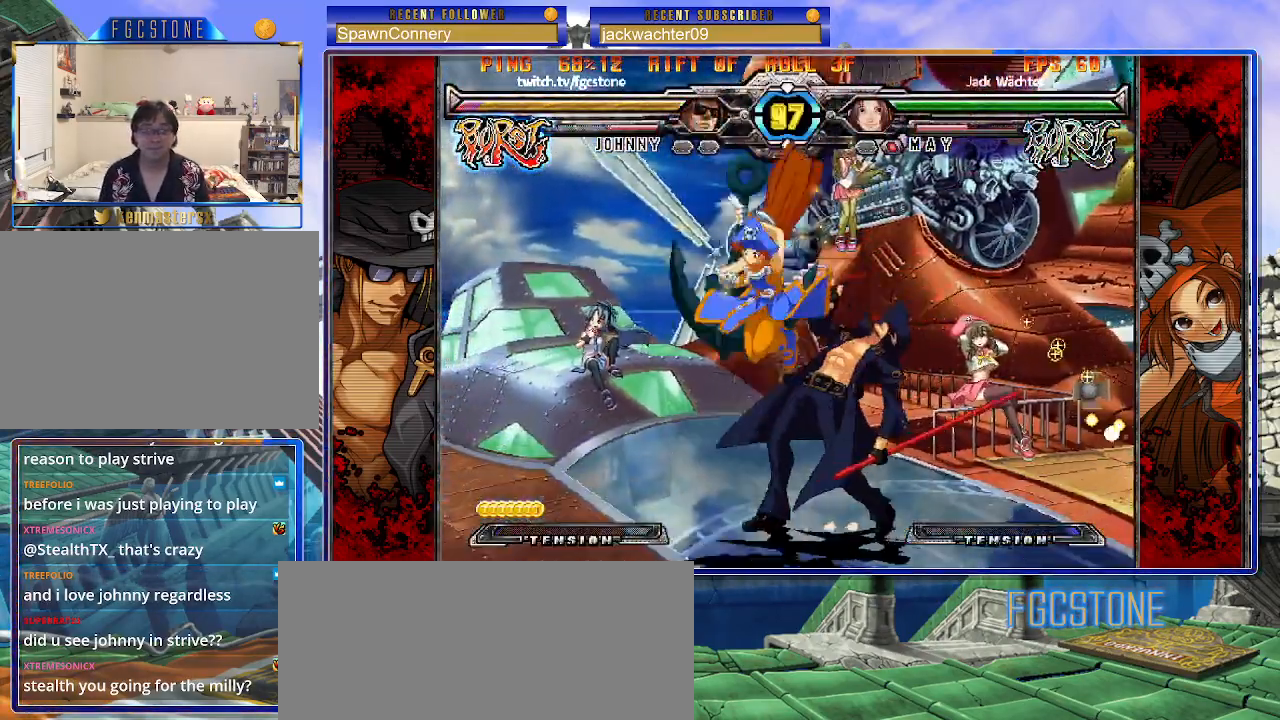
{"buttons": [], "left_stick": "down-right", "events": [[17, "HS", "up"], [50, "left_stick", "down-right"], [217, "D", "down"], [217, "HS", "down"], [283, "D", "up"], [283, "HS", "up"]]}
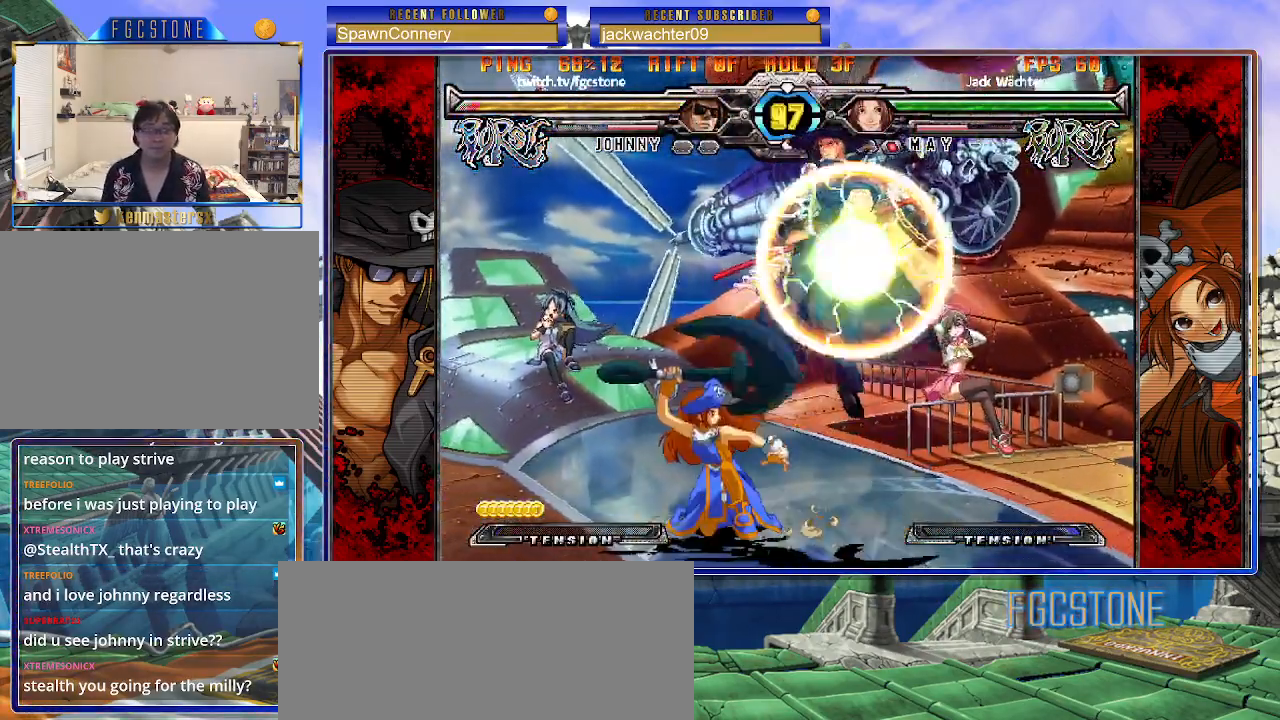
{"buttons": [], "left_stick": "center", "events": [[433, "left_stick", "center"]]}
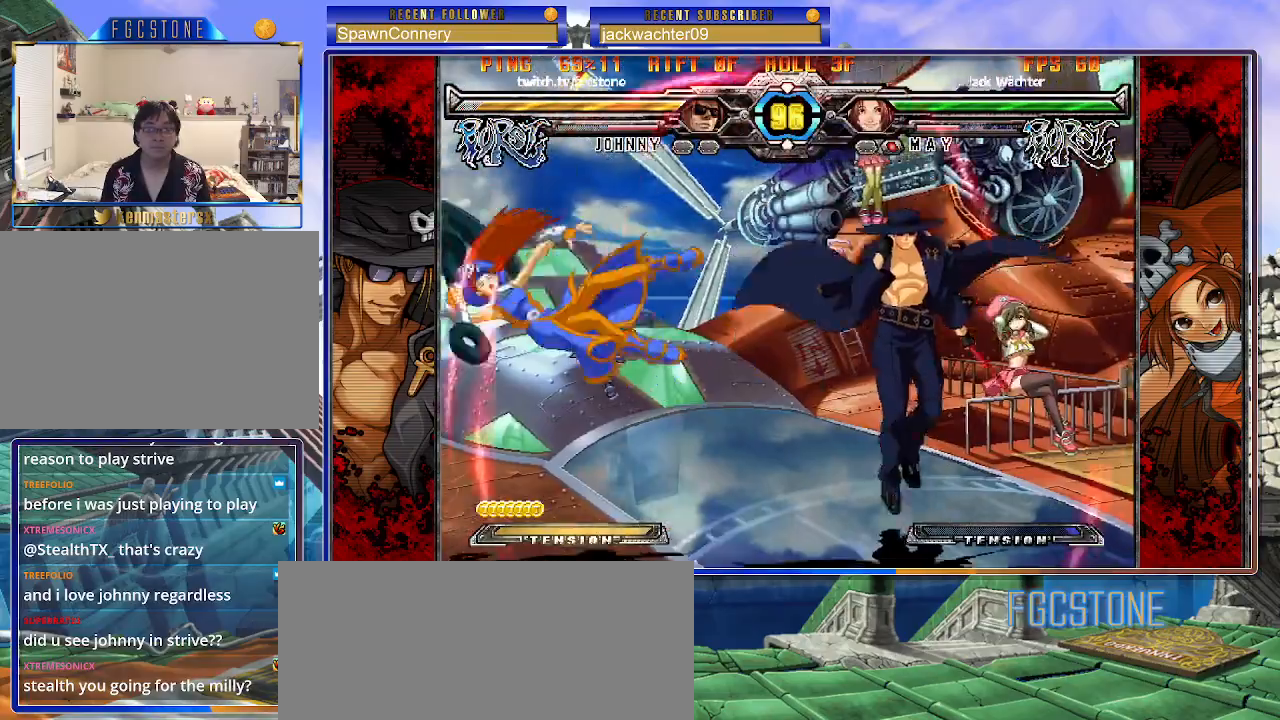
{"buttons": [], "left_stick": "right", "events": [[17, "left_stick", "left"], [67, "left_stick", "center"], [117, "left_stick", "left"], [267, "left_stick", "up-left"], [433, "left_stick", "center"], [500, "left_stick", "right"]]}
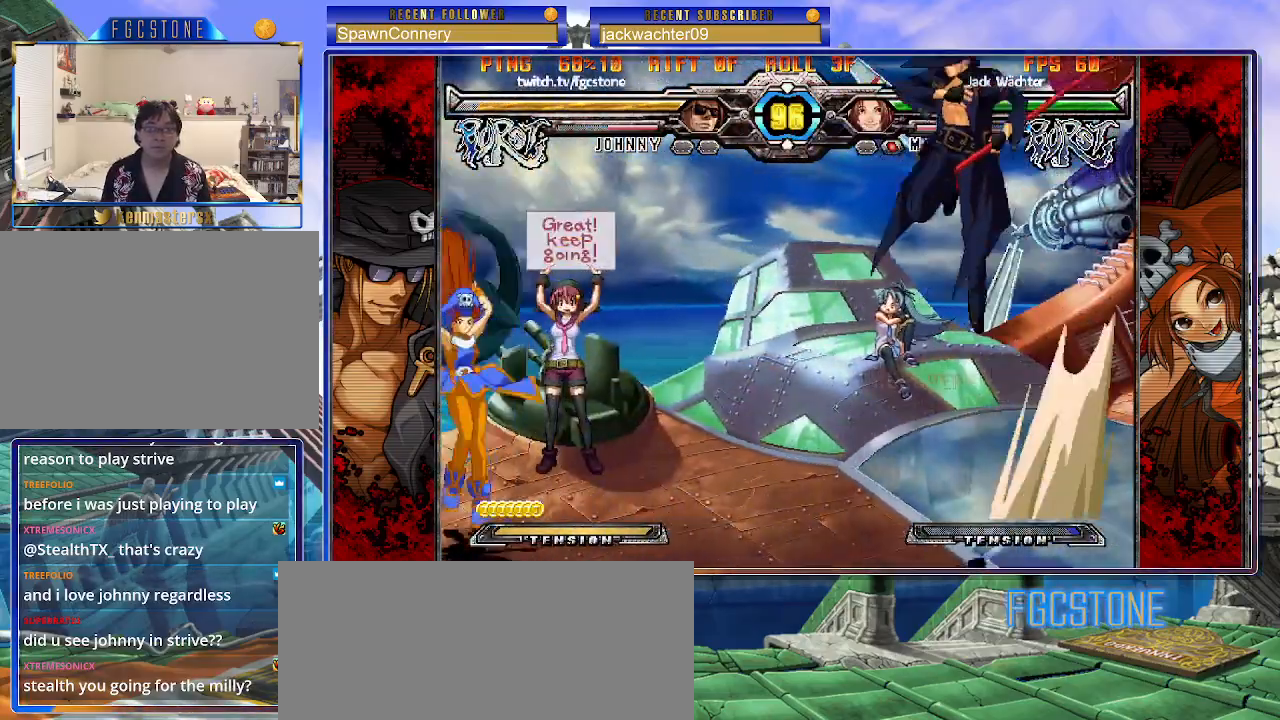
{"buttons": [], "left_stick": "right", "events": [[250, "HS", "down"], [417, "HS", "up"]]}
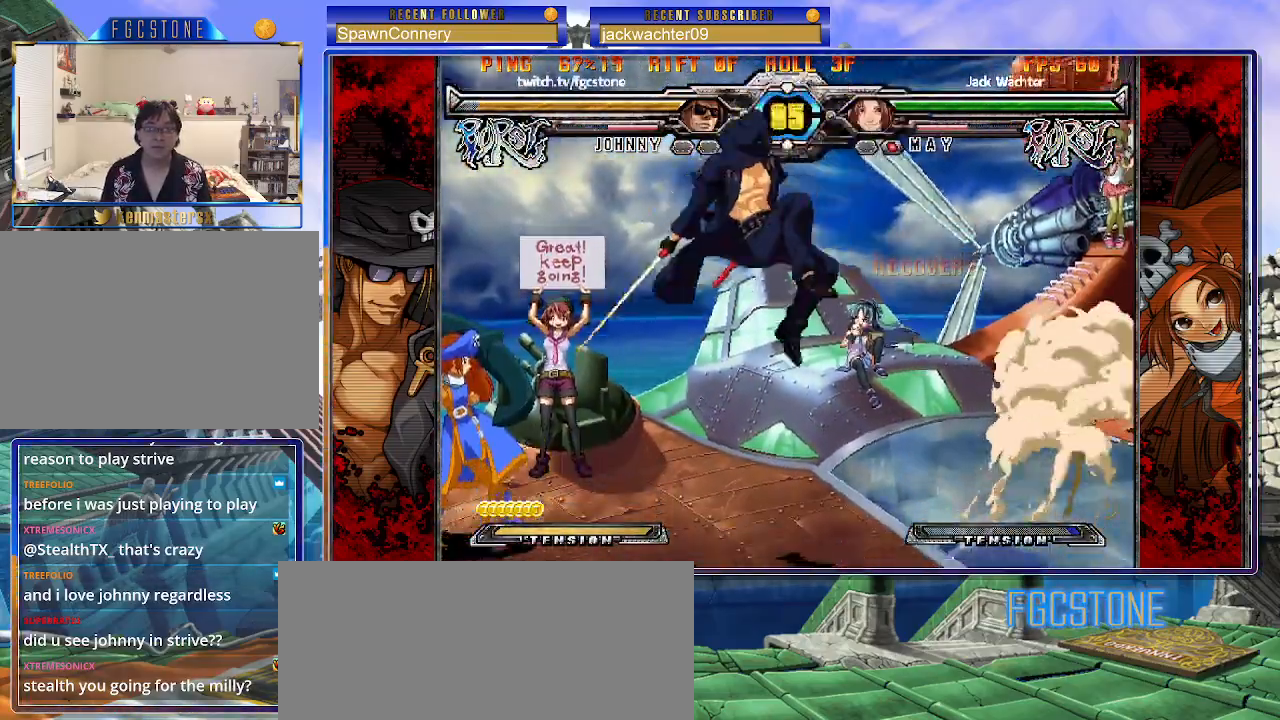
{"buttons": [], "left_stick": "right", "events": []}
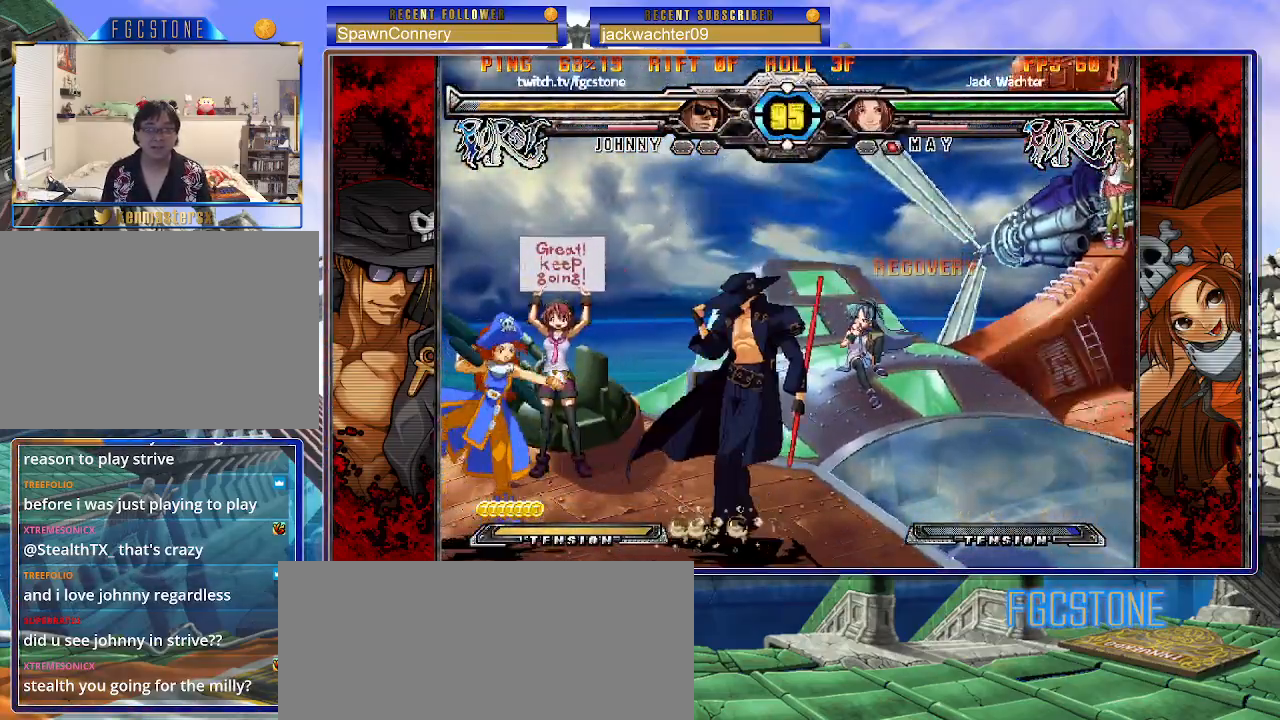
{"buttons": ["HS"], "left_stick": "center", "events": [[100, "HS", "down"], [217, "HS", "up"], [283, "left_stick", "down"], [433, "left_stick", "center"], [483, "HS", "down"]]}
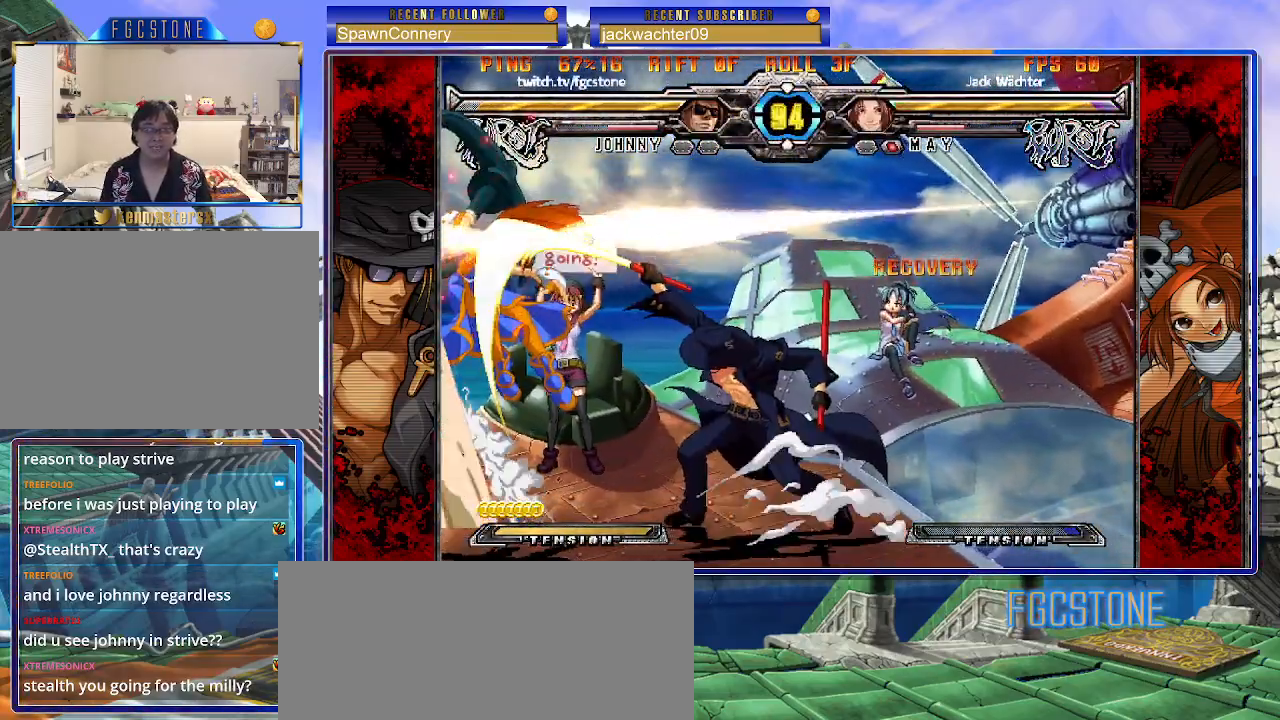
{"buttons": [], "left_stick": "up-left", "events": [[67, "HS", "up"], [300, "left_stick", "up-left"]]}
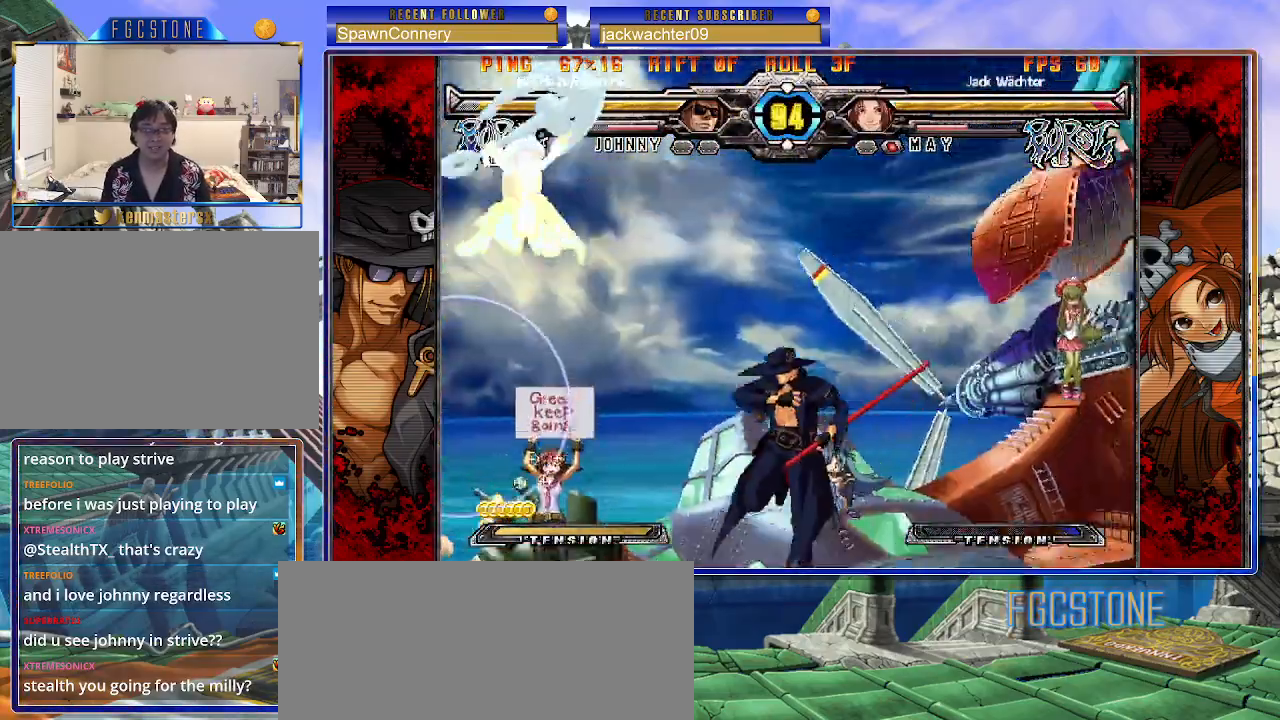
{"buttons": [], "left_stick": "up-right", "events": [[50, "left_stick", "center"], [100, "left_stick", "right"], [167, "left_stick", "up-right"], [333, "HS", "down"], [350, "HS", "up"], [383, "D", "down"], [500, "D", "up"]]}
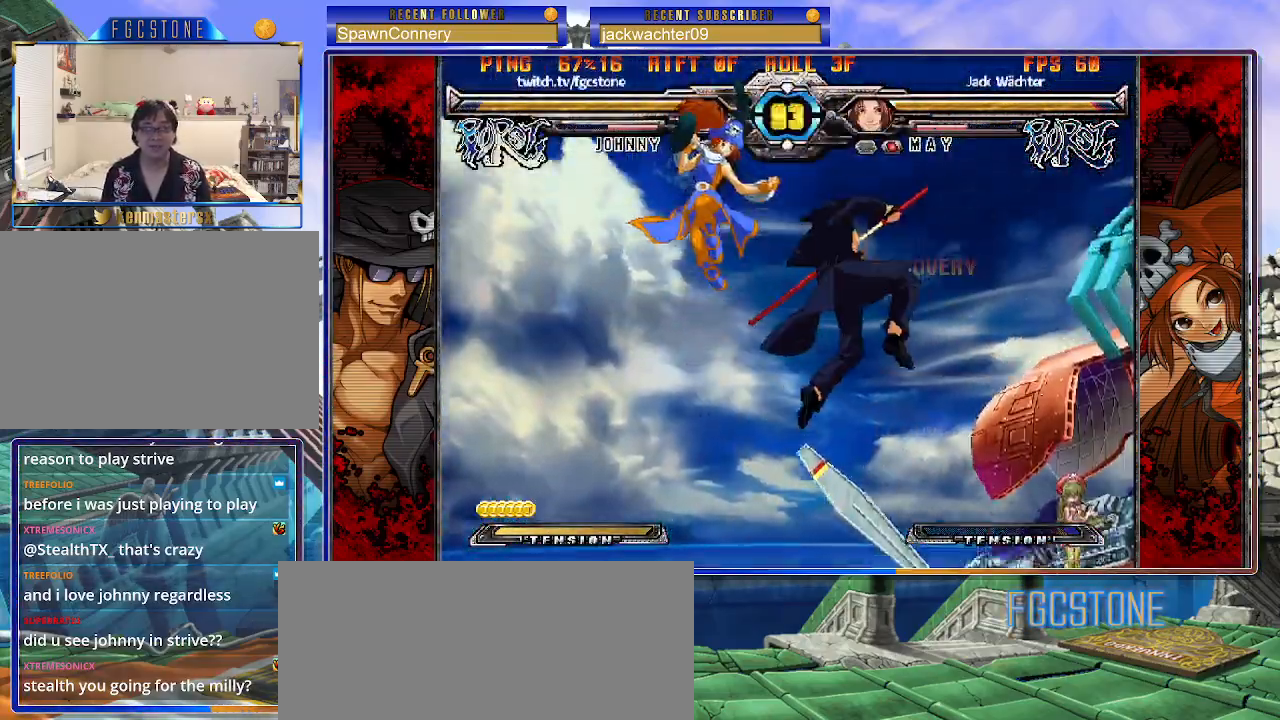
{"buttons": [], "left_stick": "left", "events": [[50, "left_stick", "right"], [350, "left_stick", "center"], [417, "left_stick", "left"]]}
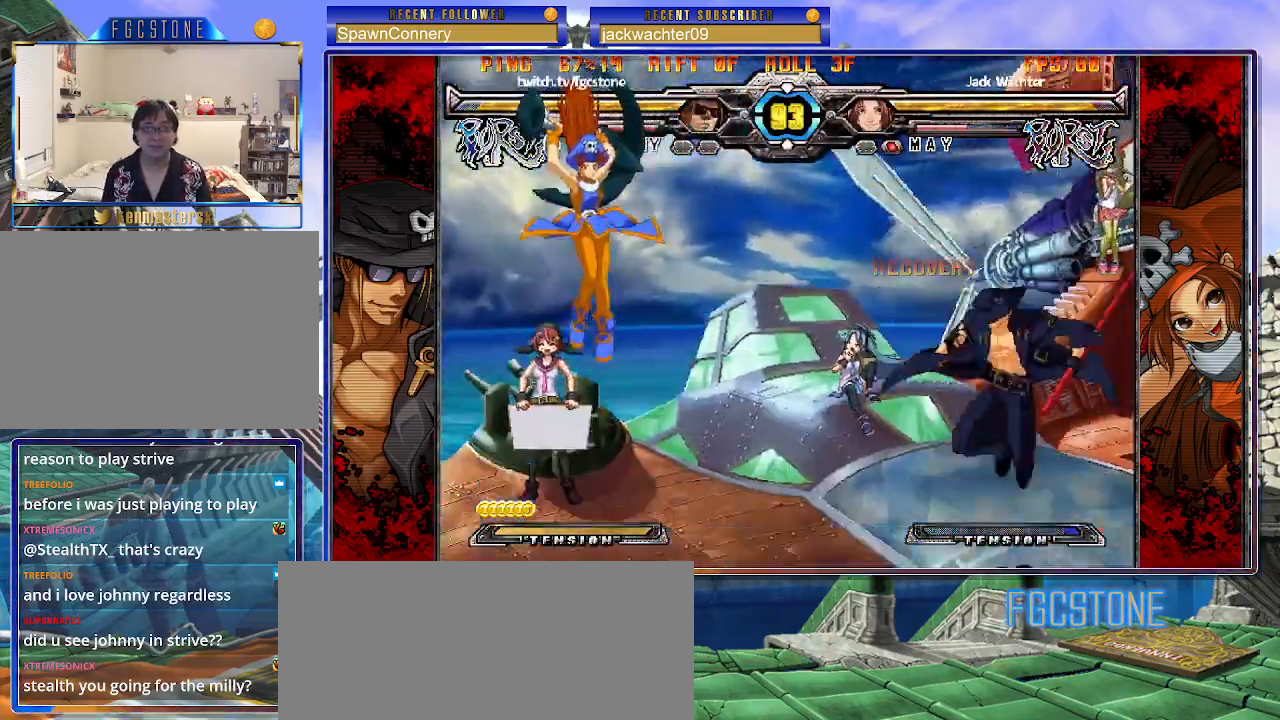
{"buttons": [], "left_stick": "center", "events": [[100, "HS", "down"], [217, "HS", "up"], [317, "left_stick", "center"]]}